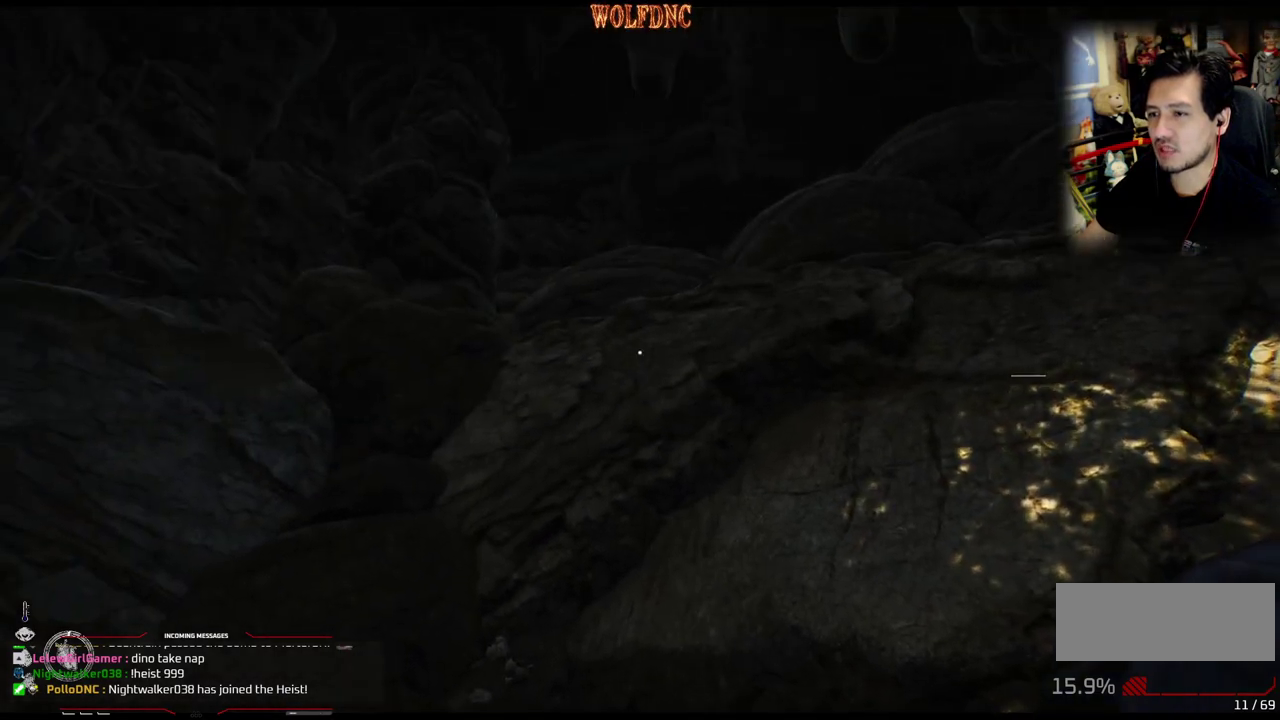
Gameplay with a controller (PlayStation layout); each line is a JSON object with the inputs held at the frame after it. "events" lists button and stick changes between this image and that frame as [ms after this image, input, new state], when the widget could be followed in between. Not read: L3 R3 SELECT.
{"buttons": ["L1", "DPAD_UP", "DPAD_RIGHT"], "events": [[184, "DPAD_RIGHT", "down"], [234, "DPAD_DOWN", "up"], [384, "L1", "down"], [417, "DPAD_UP", "down"]]}
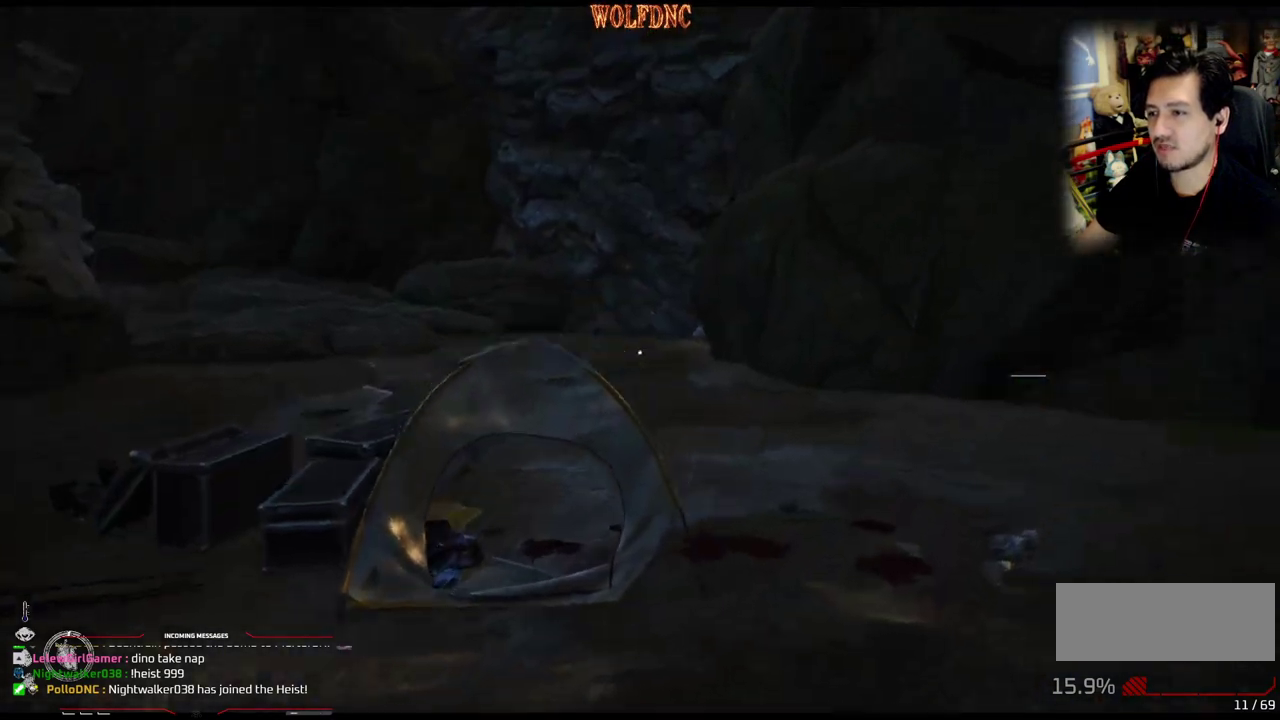
{"buttons": ["DPAD_UP"], "events": [[67, "DPAD_RIGHT", "up"], [301, "L1", "up"]]}
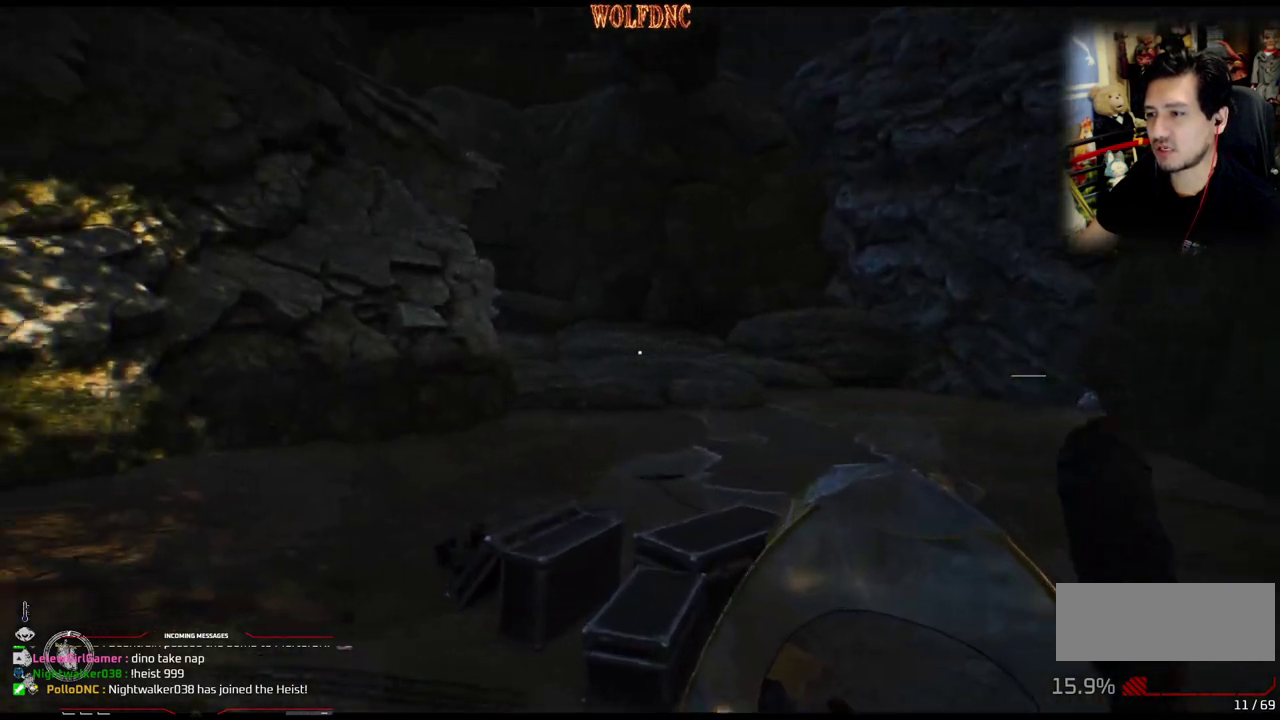
{"buttons": ["L1", "DPAD_UP"], "events": [[367, "L1", "down"]]}
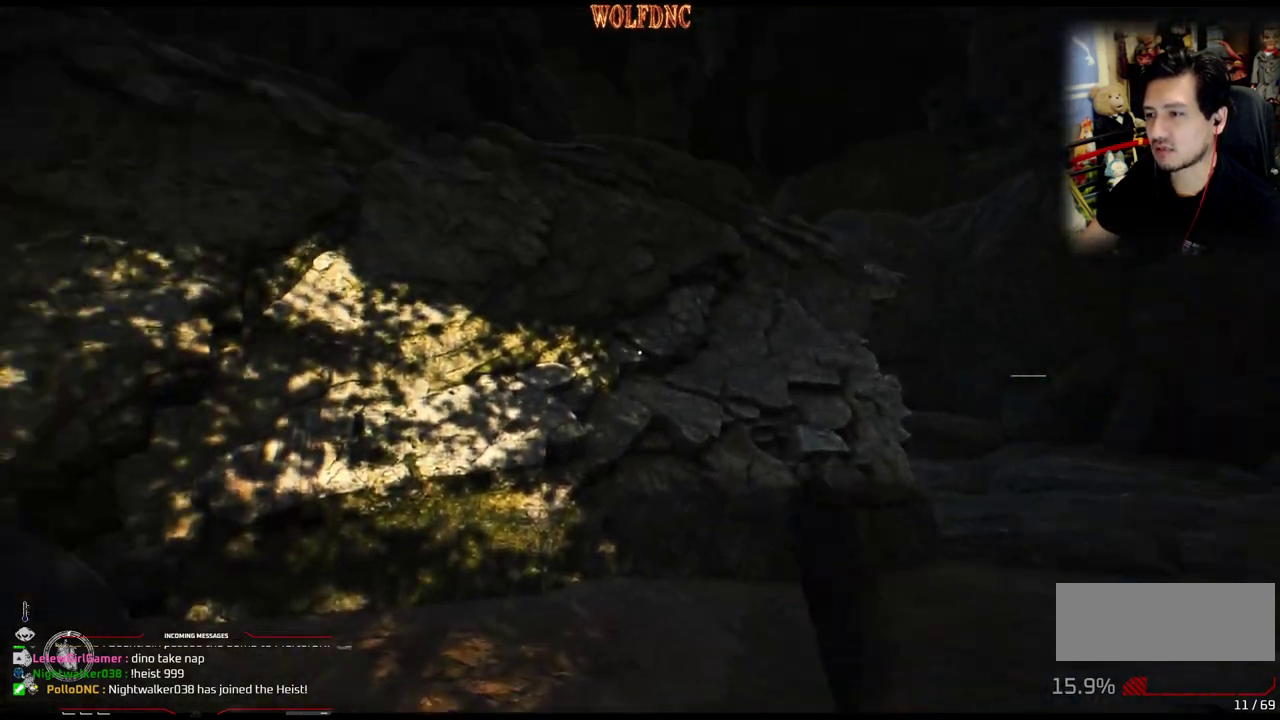
{"buttons": ["L1", "DPAD_UP"], "events": []}
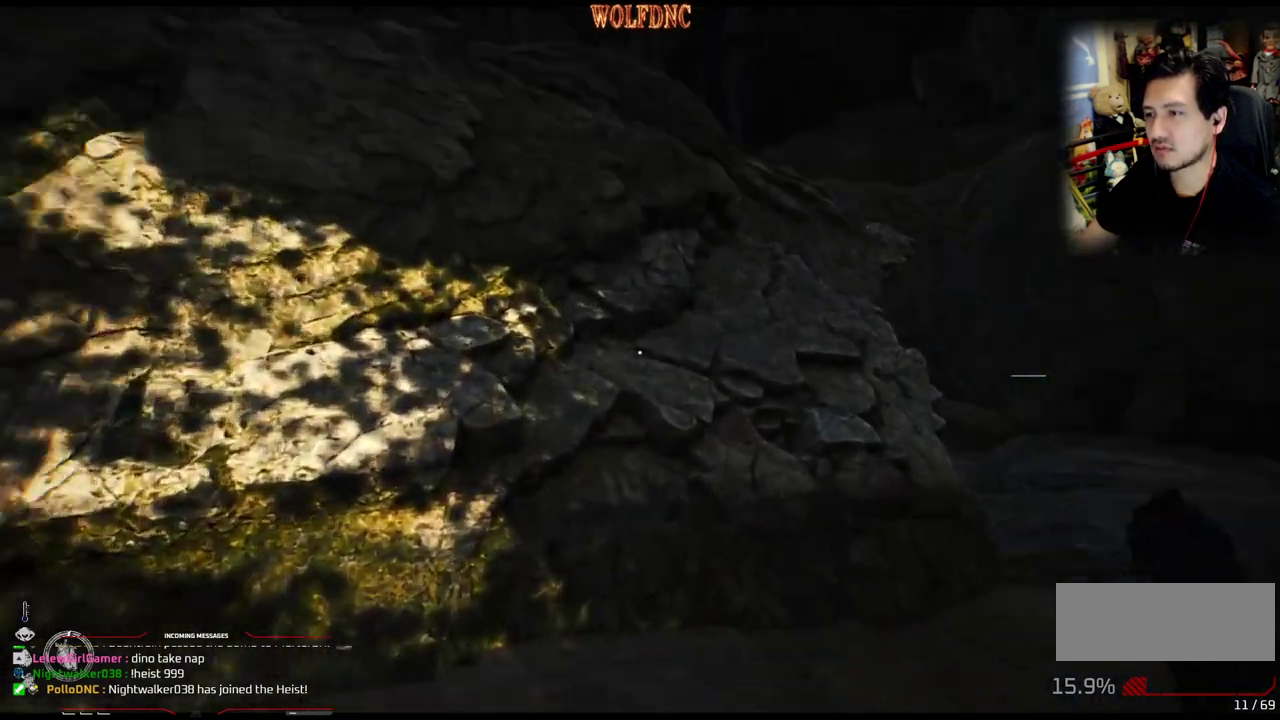
{"buttons": ["L1", "DPAD_UP"], "events": []}
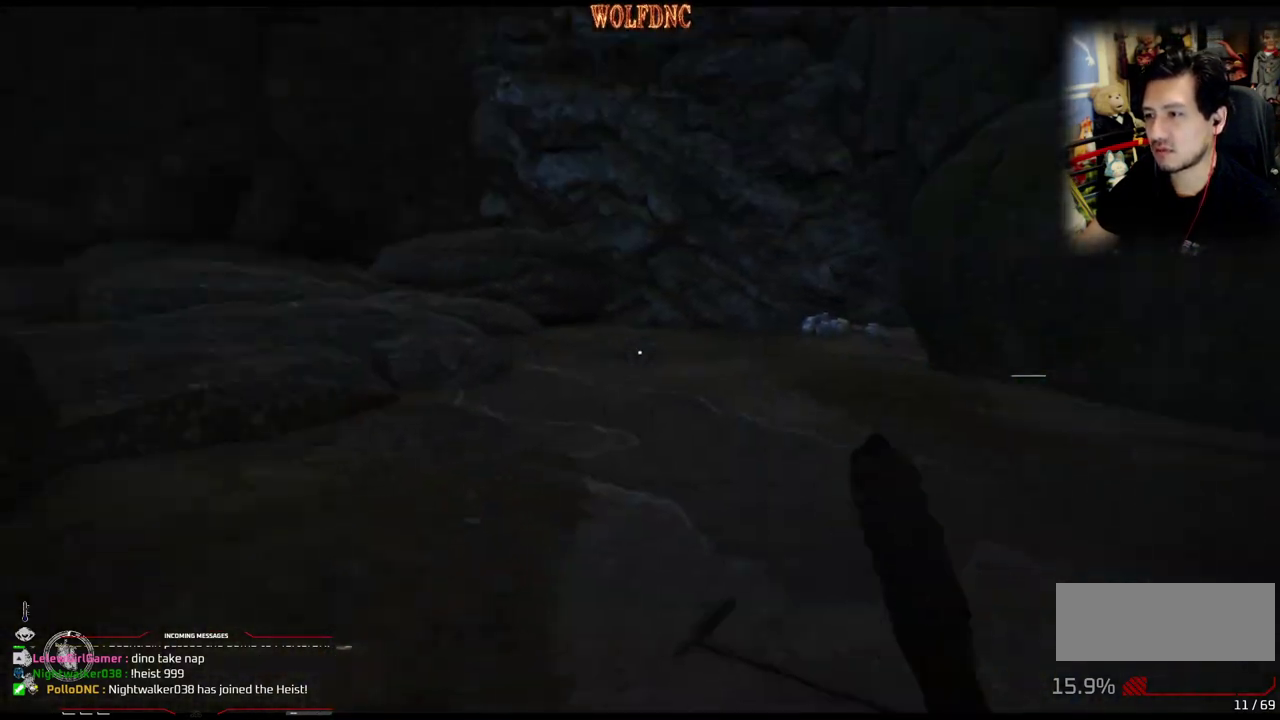
{"buttons": ["L1", "DPAD_UP"], "events": []}